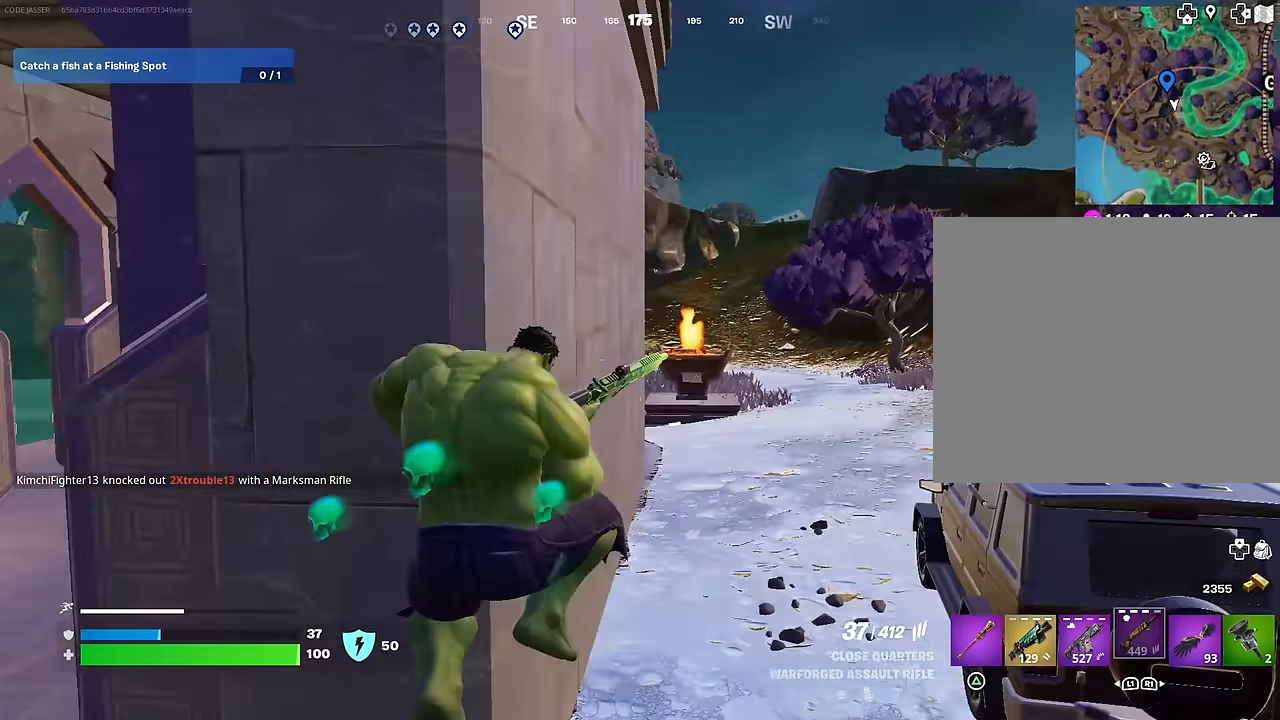
Gameplay with a controller (PlayStation layout); each line is a JSON object with the inputs held at the frame after it. "events" lists button and stick changes between this image and that frame as [ms after this image, input, new state], when the widget could be followed in between.
{"buttons": [], "left_stick": "up", "right_stick": "center", "events": [[50, "left_stick", "up"], [184, "R3", "down"], [234, "R3", "up"], [267, "right_stick", "left"], [367, "right_stick", "center"]]}
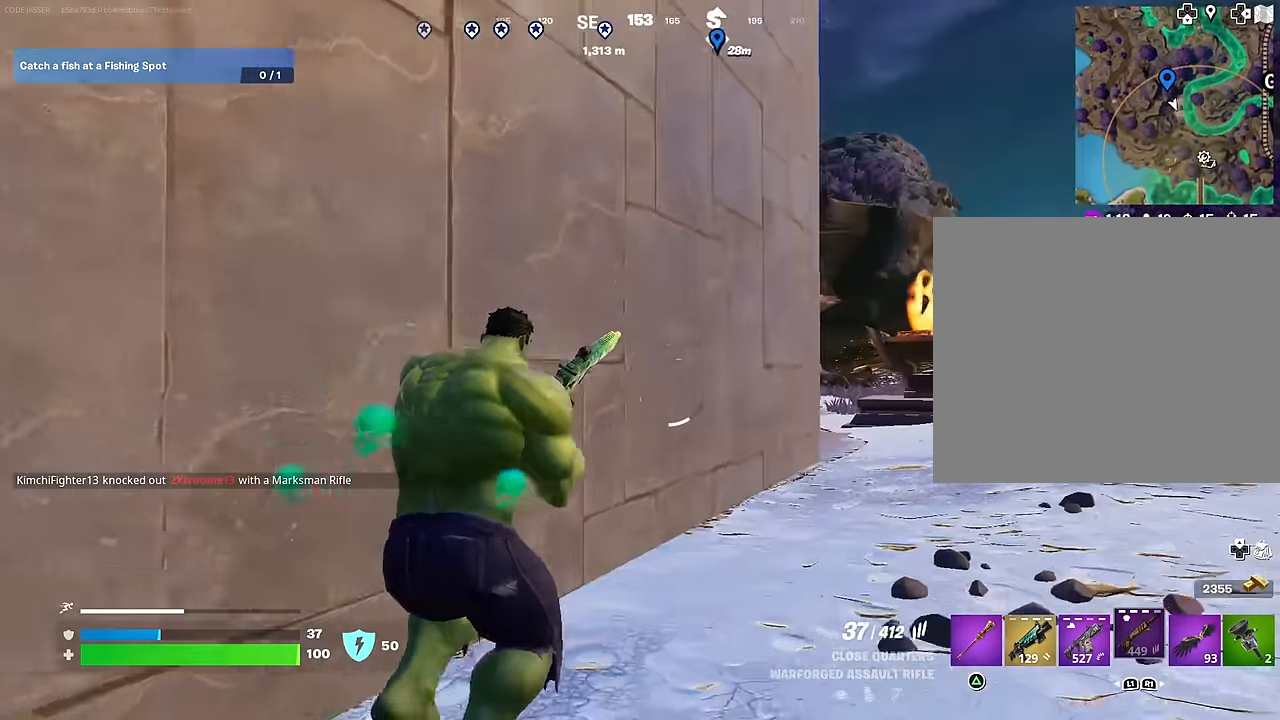
{"buttons": [], "left_stick": "up", "right_stick": "center", "events": [[100, "CROSS", "down"], [150, "CROSS", "up"]]}
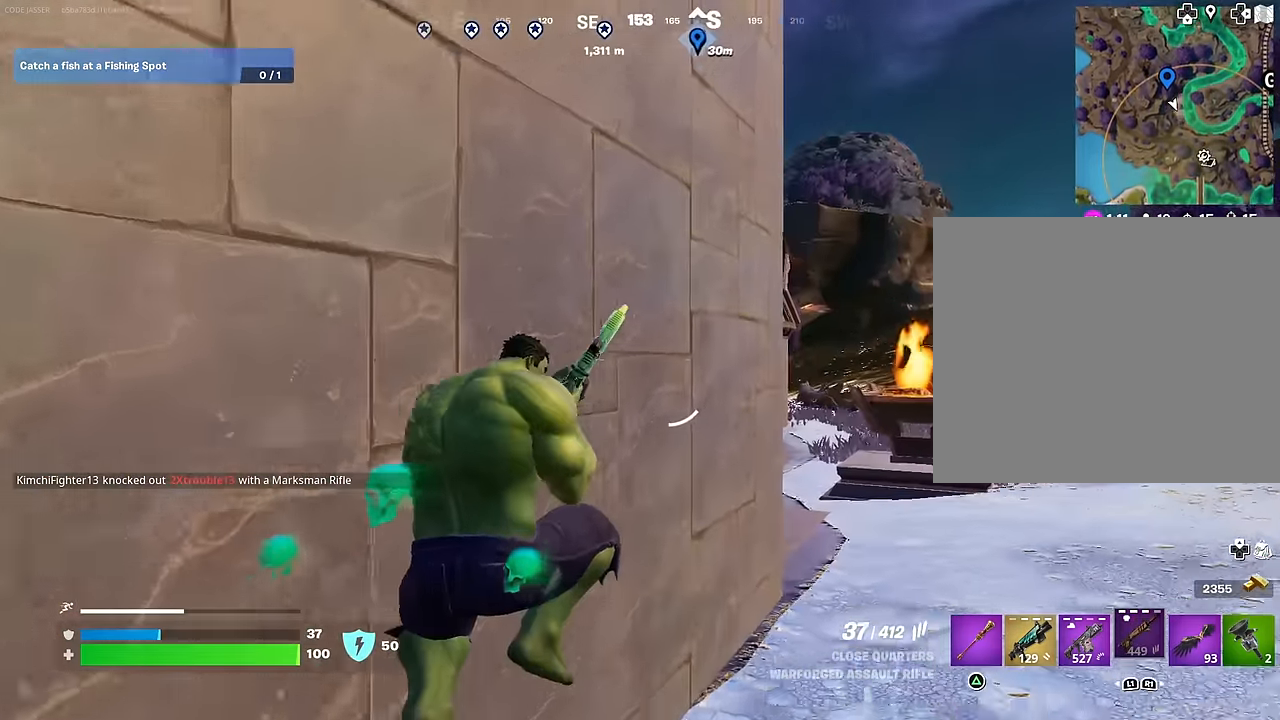
{"buttons": [], "left_stick": "up", "right_stick": "center", "events": []}
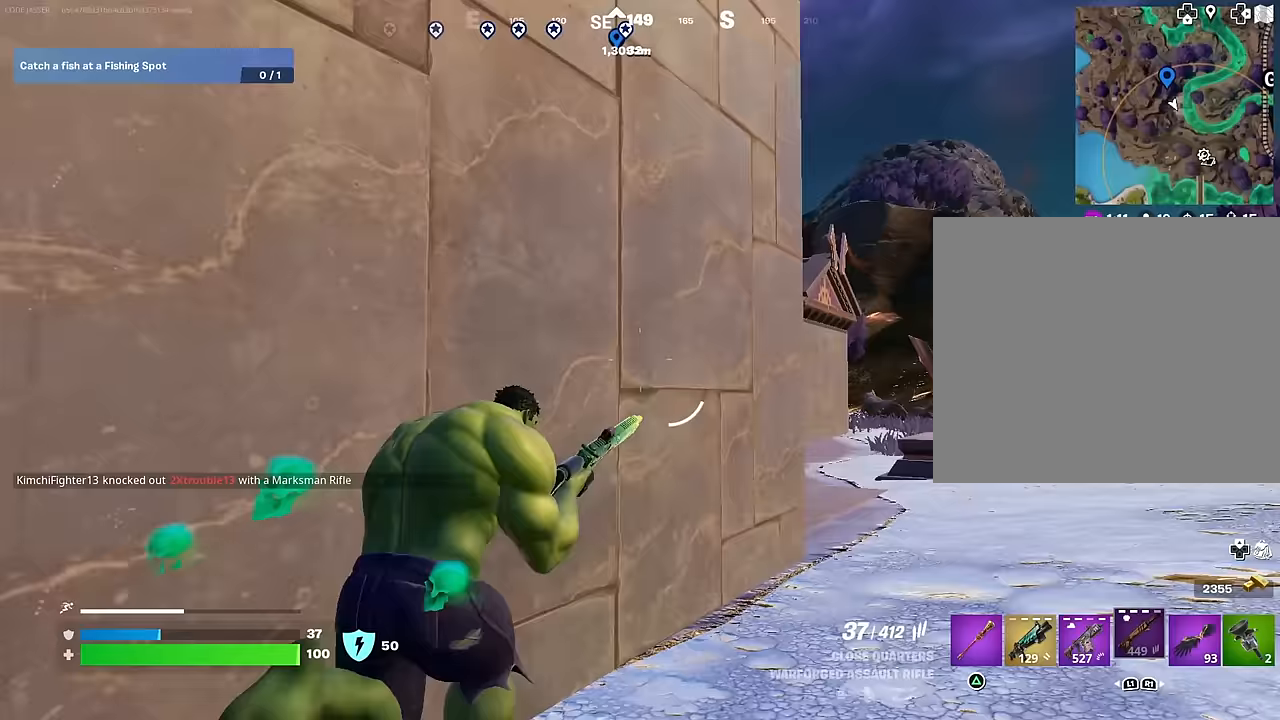
{"buttons": [], "left_stick": "up-right", "right_stick": "left", "events": [[100, "left_stick", "up-right"], [467, "right_stick", "left"]]}
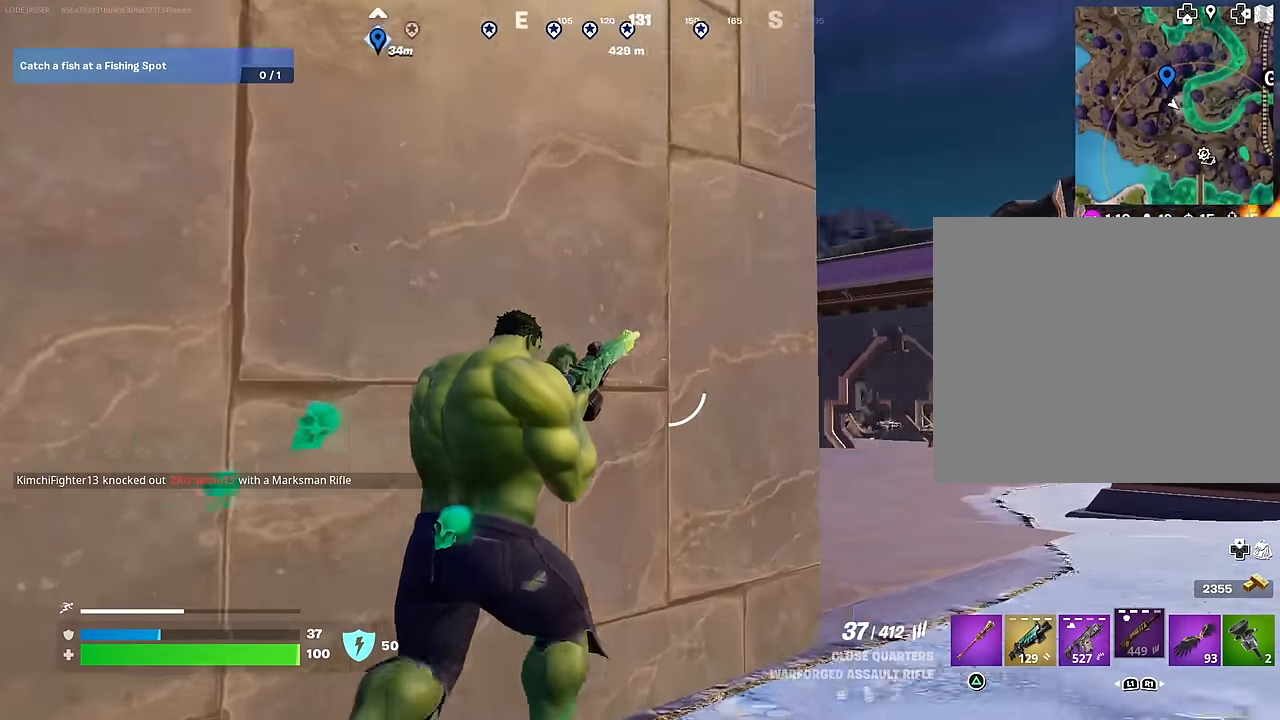
{"buttons": [], "left_stick": "left", "right_stick": "center", "events": [[83, "right_stick", "center"], [267, "right_stick", "left"], [333, "right_stick", "center"], [350, "left_stick", "up-left"], [400, "left_stick", "left"]]}
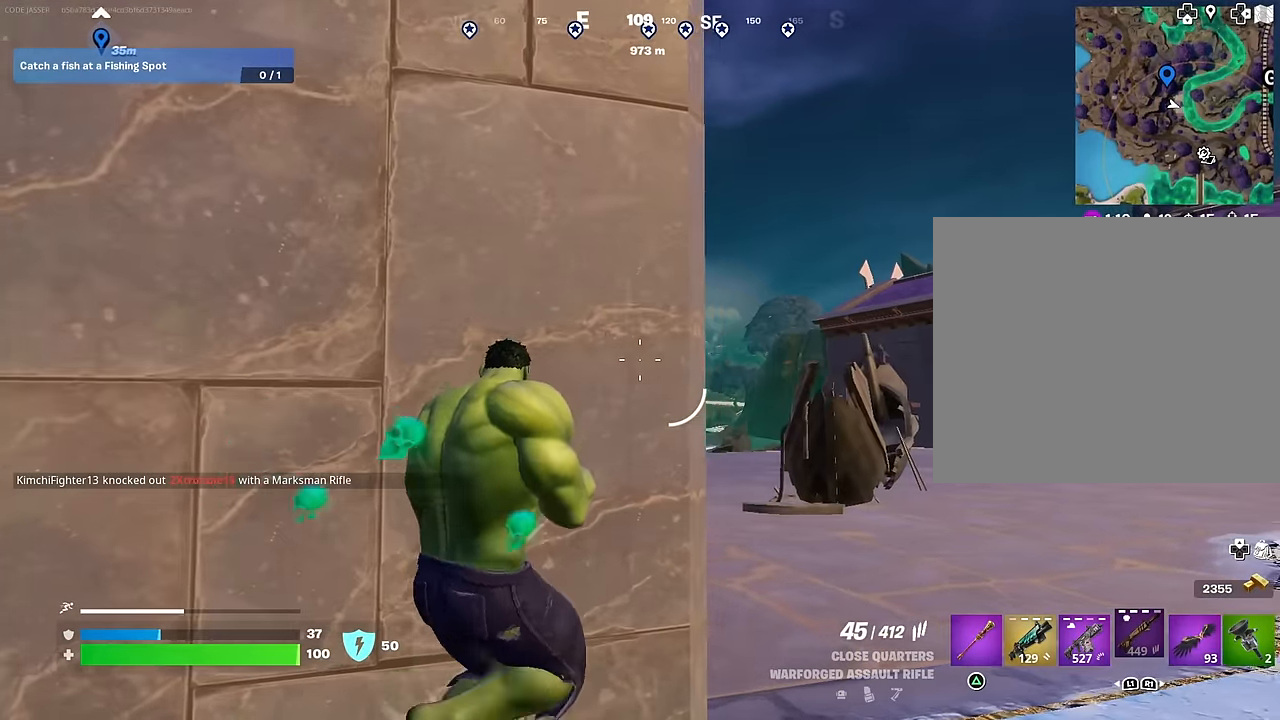
{"buttons": [], "left_stick": "center", "right_stick": "center", "events": [[117, "left_stick", "center"]]}
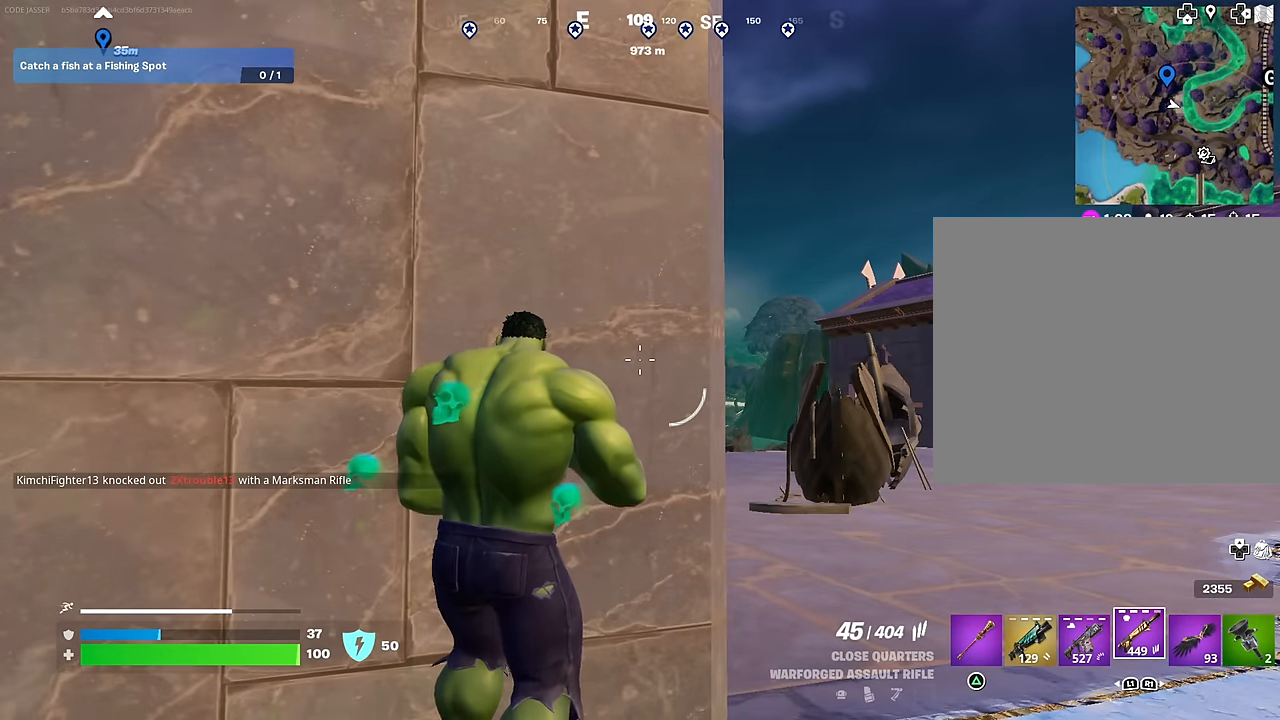
{"buttons": [], "left_stick": "up-right", "right_stick": "down-right", "events": [[217, "left_stick", "right"], [283, "left_stick", "center"], [333, "left_stick", "left"], [433, "left_stick", "right"], [483, "left_stick", "up-right"], [483, "right_stick", "down-right"]]}
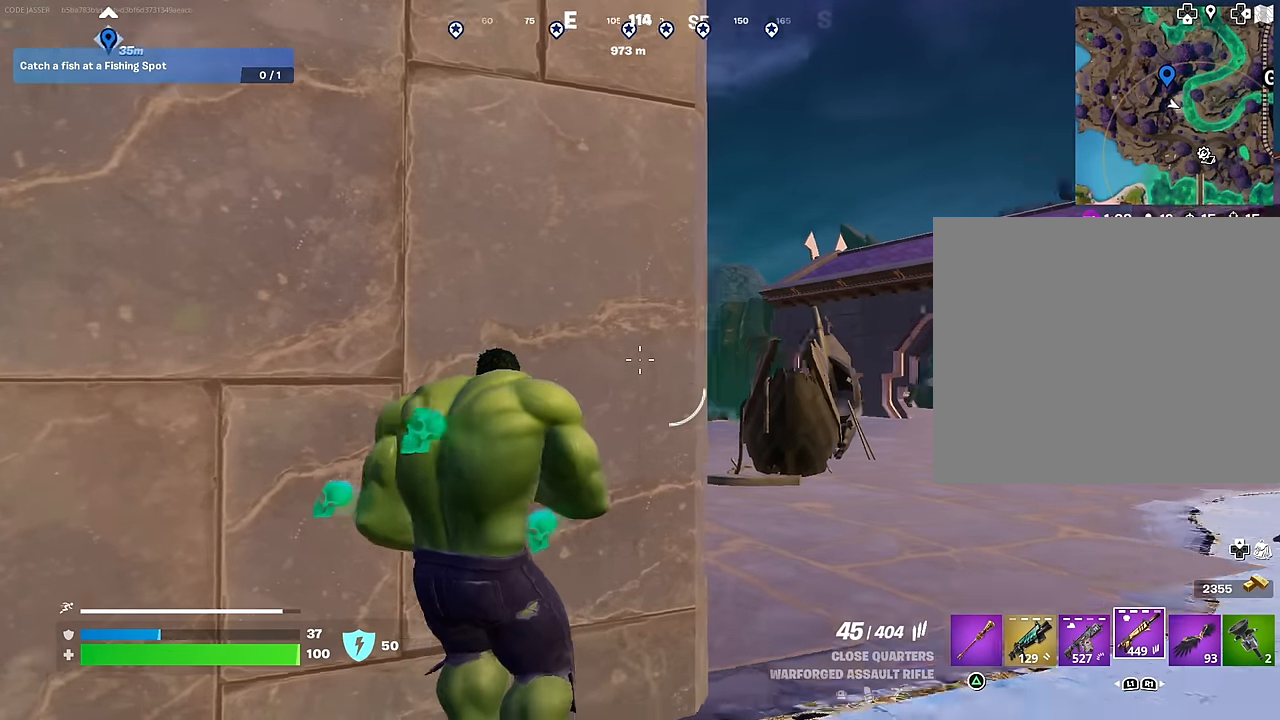
{"buttons": [], "left_stick": "up-right", "right_stick": "left", "events": [[17, "L3", "down"], [67, "right_stick", "right"], [100, "L3", "up"], [167, "right_stick", "center"], [250, "right_stick", "left"], [333, "right_stick", "center"], [433, "right_stick", "left"]]}
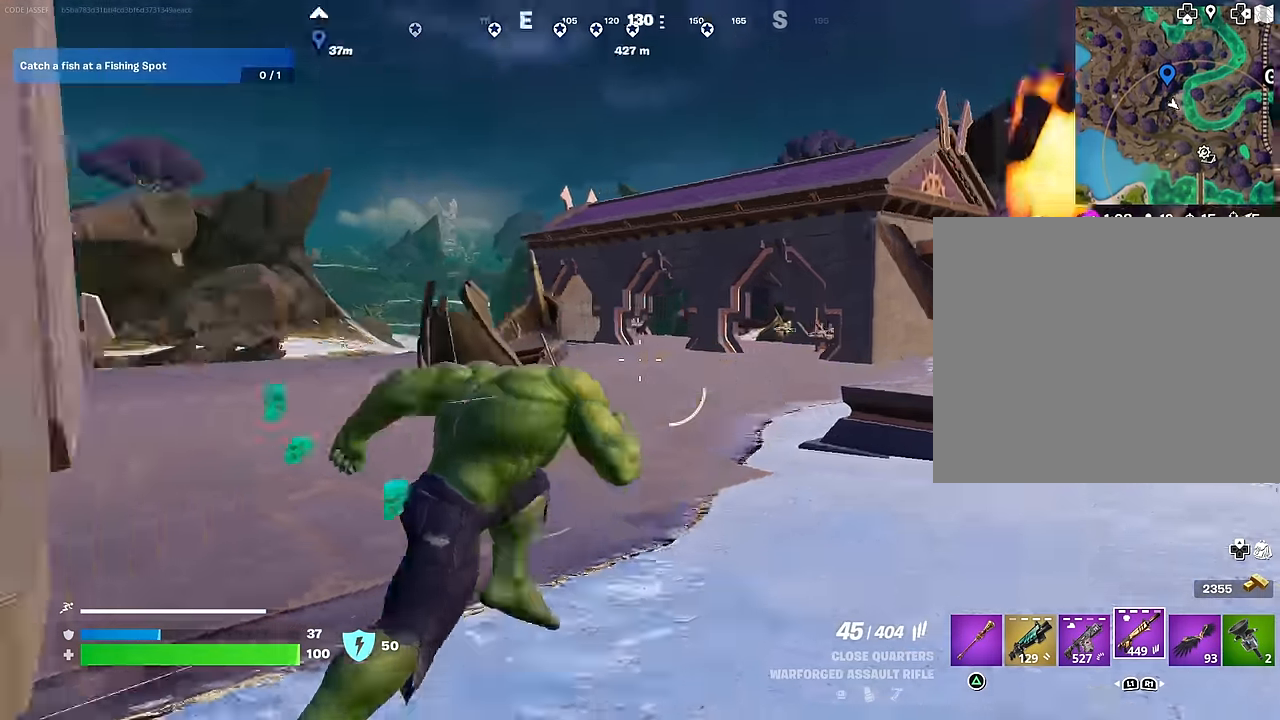
{"buttons": [], "left_stick": "up", "right_stick": "right", "events": [[133, "right_stick", "center"], [433, "right_stick", "right"], [500, "left_stick", "up"]]}
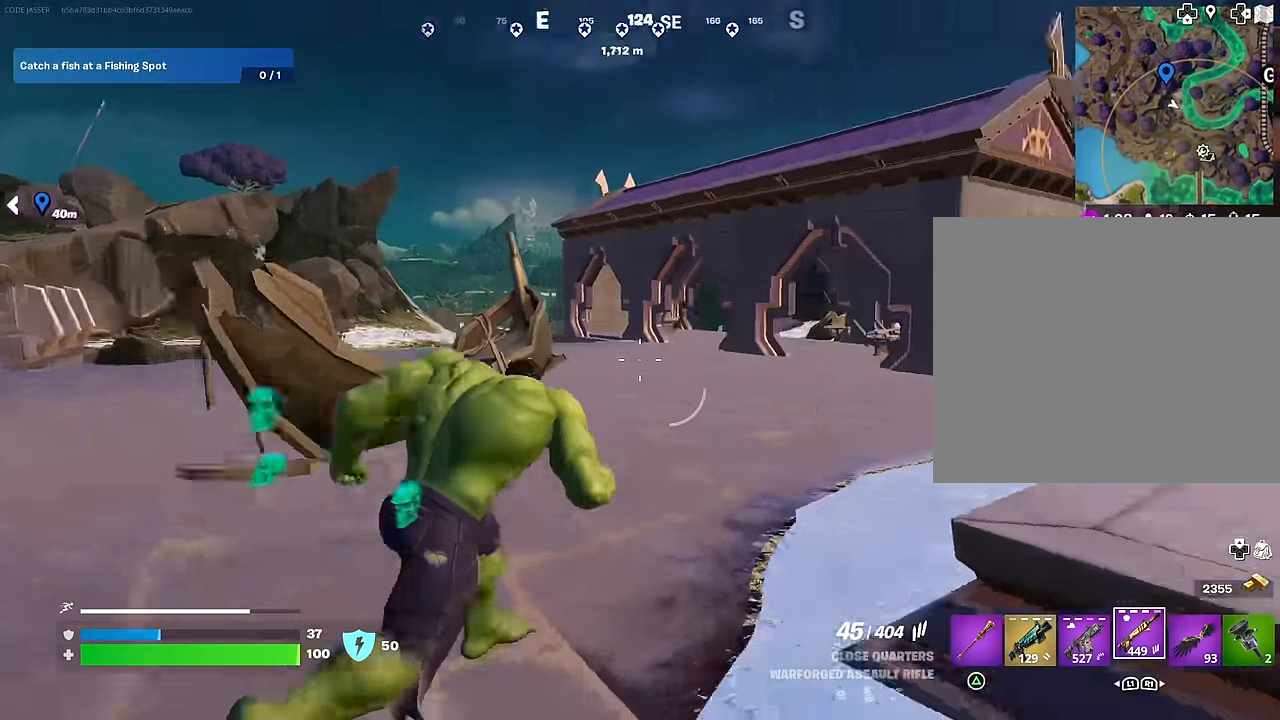
{"buttons": [], "left_stick": "up", "right_stick": "center", "events": [[100, "right_stick", "center"]]}
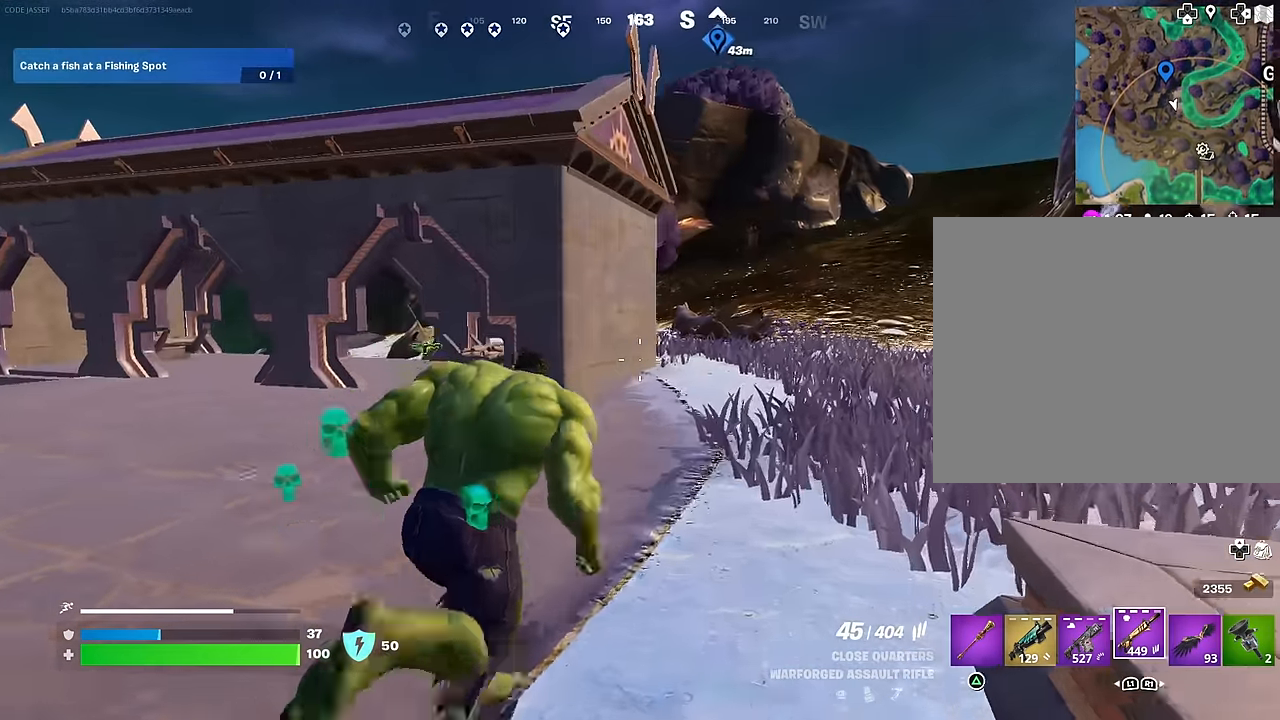
{"buttons": [], "left_stick": "up", "right_stick": "center", "events": []}
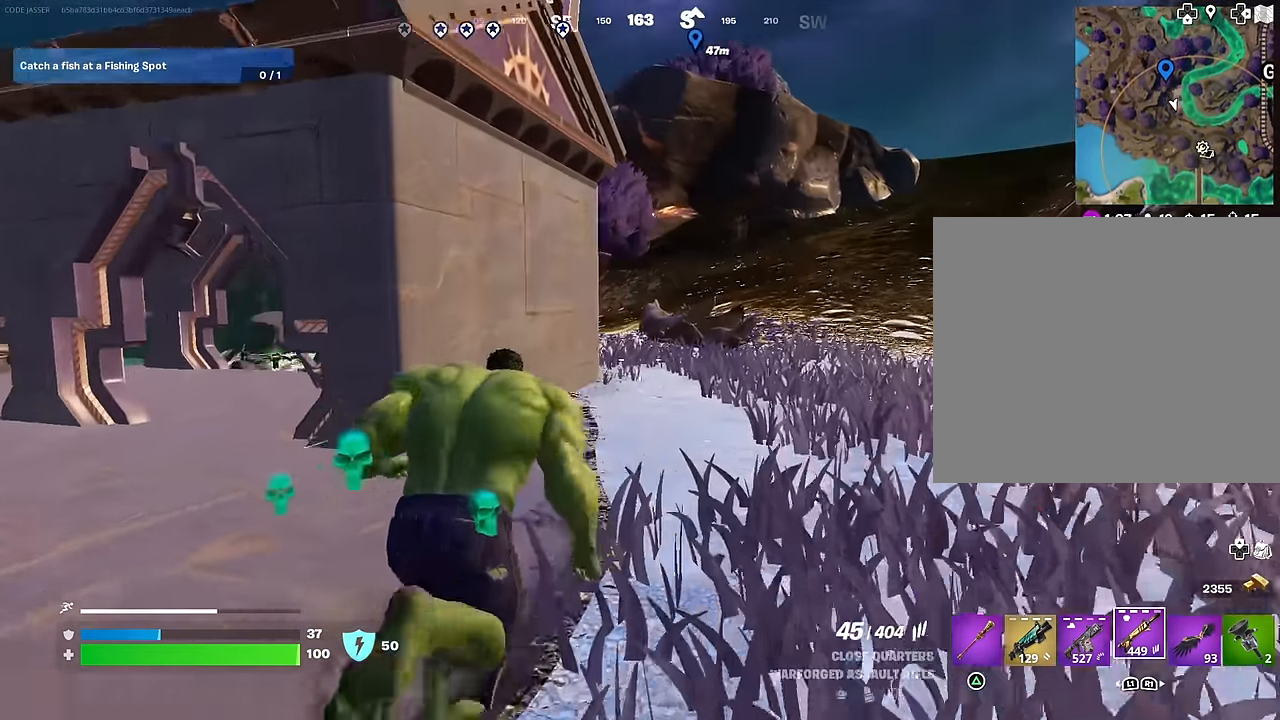
{"buttons": [], "left_stick": "up", "right_stick": "center", "events": [[133, "right_stick", "up"], [217, "right_stick", "center"]]}
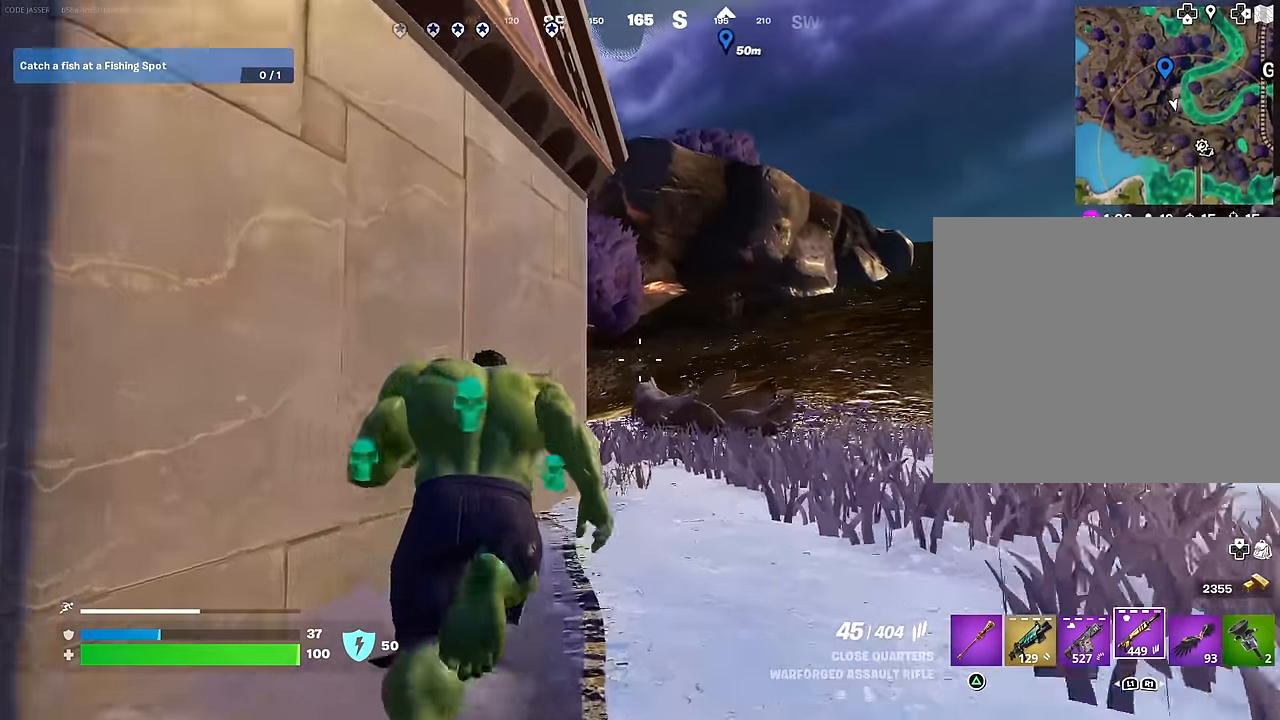
{"buttons": [], "left_stick": "up-right", "right_stick": "left", "events": [[233, "left_stick", "up-right"], [400, "right_stick", "left"]]}
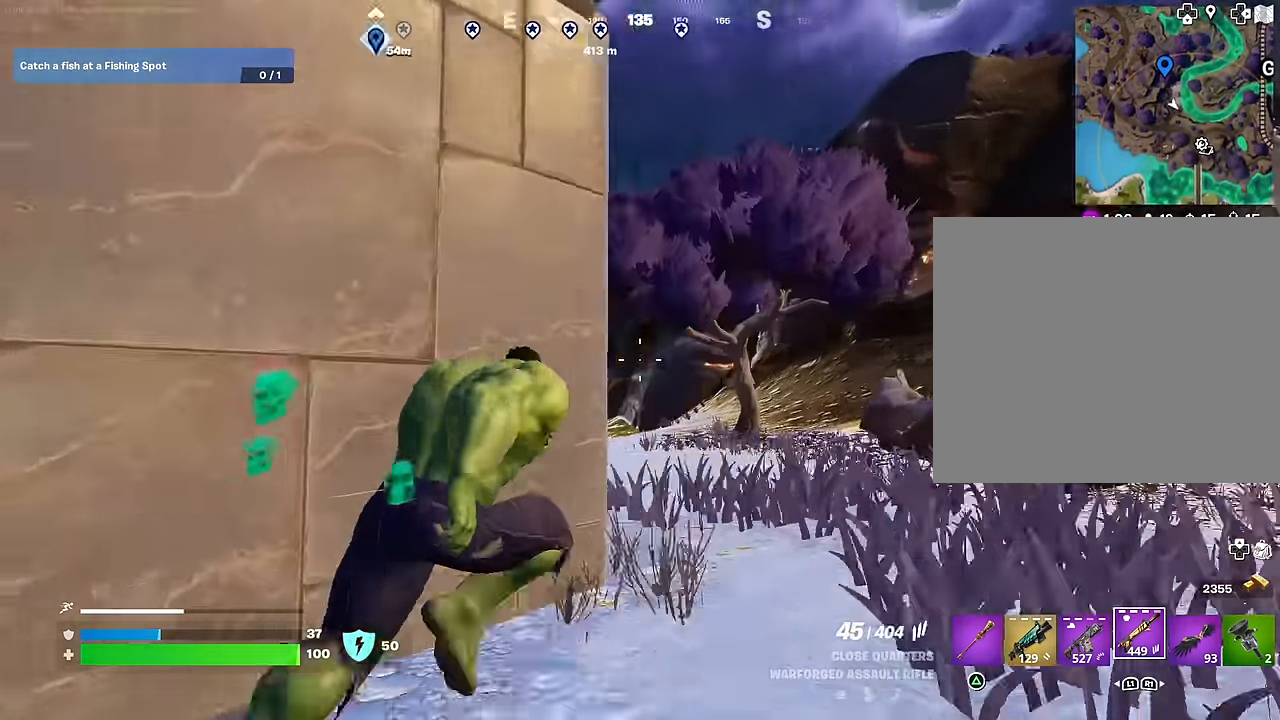
{"buttons": [], "left_stick": "down-left", "right_stick": "center", "events": [[83, "right_stick", "center"], [117, "left_stick", "up-left"], [183, "left_stick", "left"], [433, "left_stick", "down-left"]]}
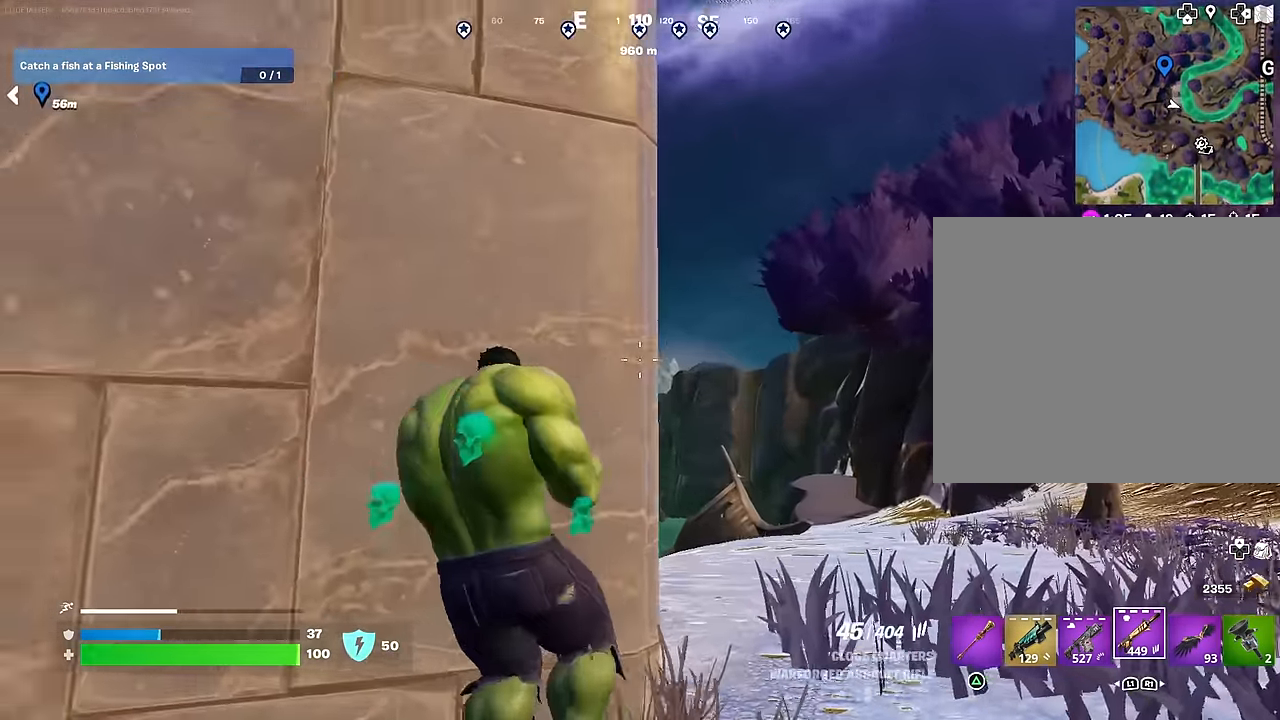
{"buttons": [], "left_stick": "down-right", "right_stick": "center", "events": [[283, "left_stick", "down-right"]]}
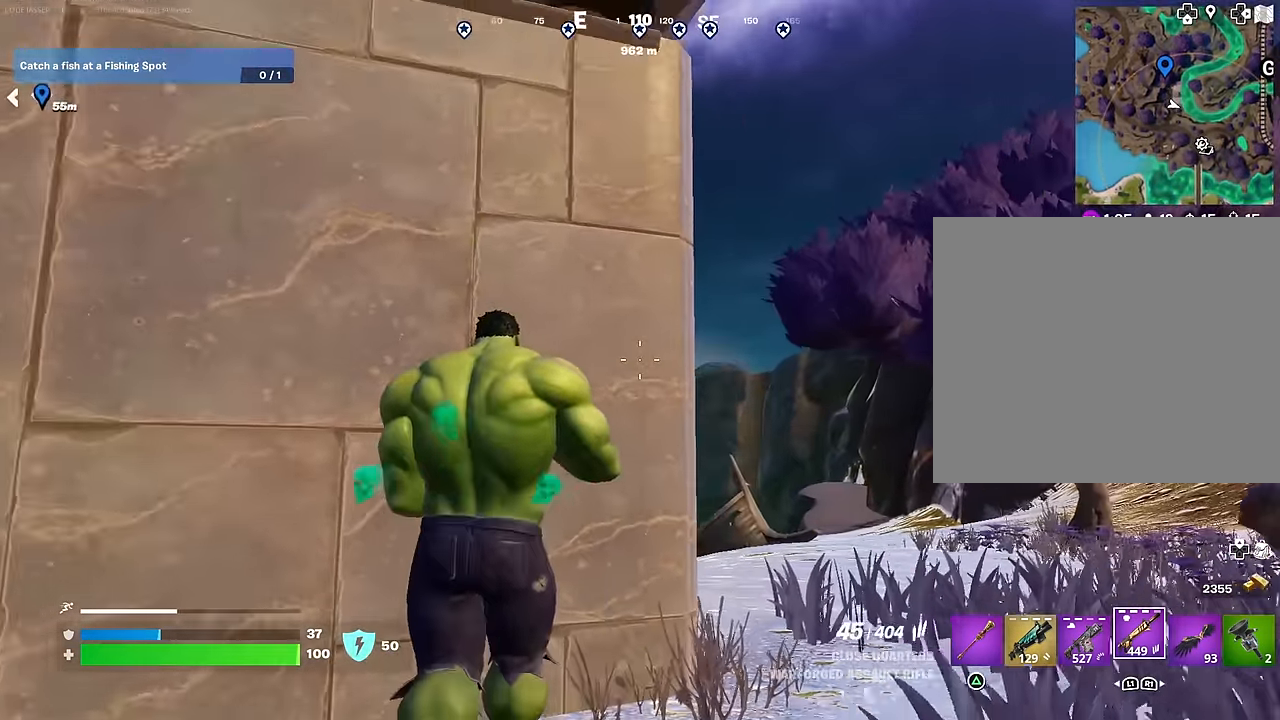
{"buttons": [], "left_stick": "up-right", "right_stick": "left", "events": [[50, "right_stick", "right"], [100, "L3", "down"], [133, "left_stick", "up-right"], [217, "L3", "up"], [333, "right_stick", "center"], [383, "right_stick", "left"]]}
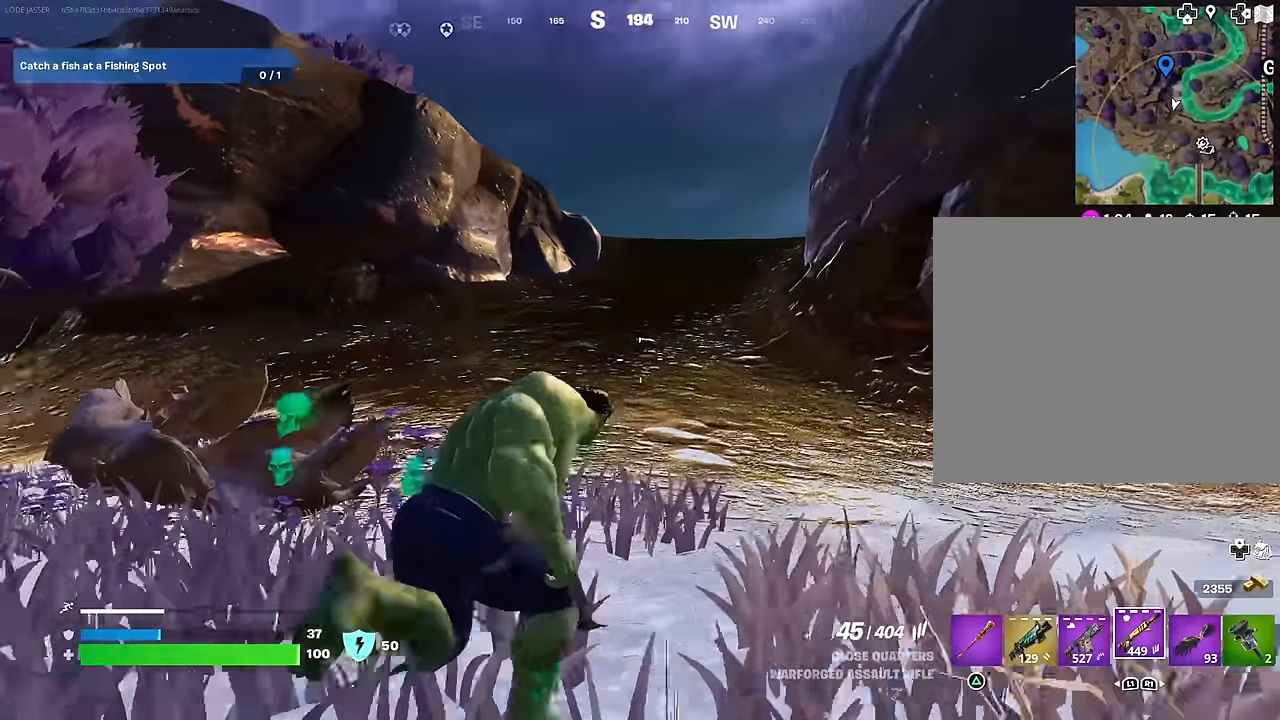
{"buttons": [], "left_stick": "up-right", "right_stick": "center", "events": [[133, "right_stick", "center"], [300, "right_stick", "left"], [400, "right_stick", "center"]]}
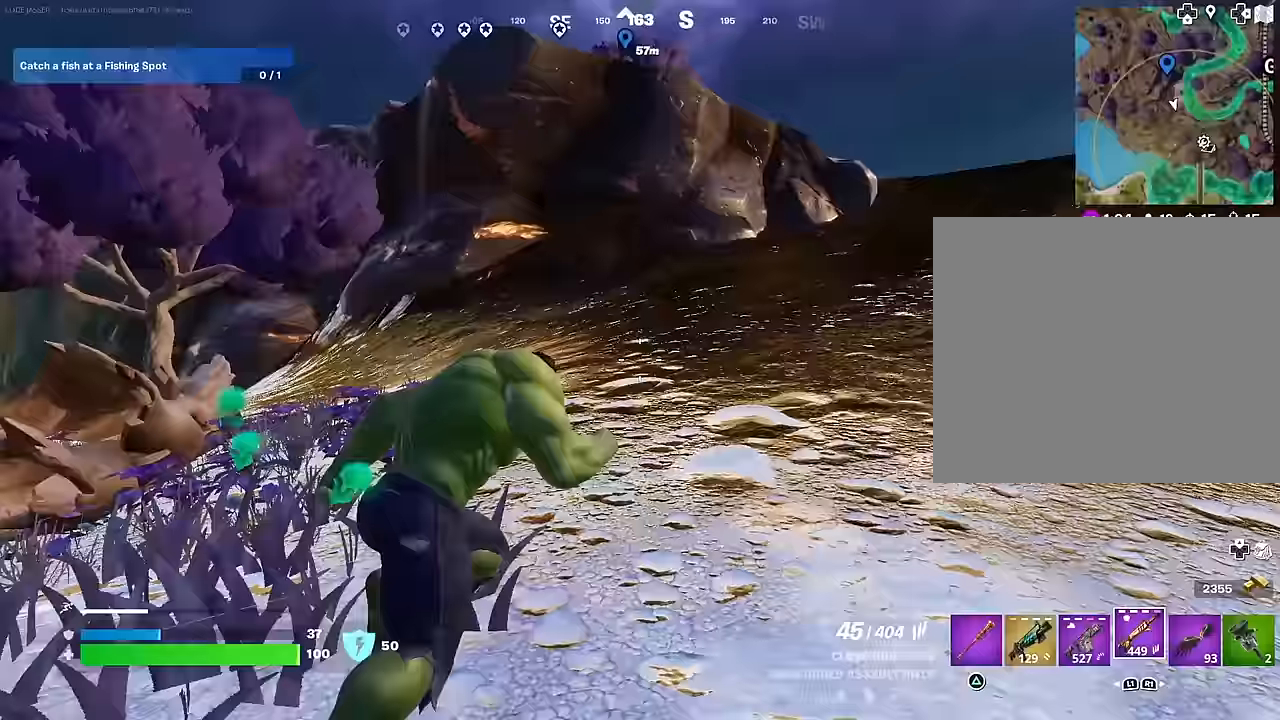
{"buttons": [], "left_stick": "up-right", "right_stick": "center", "events": []}
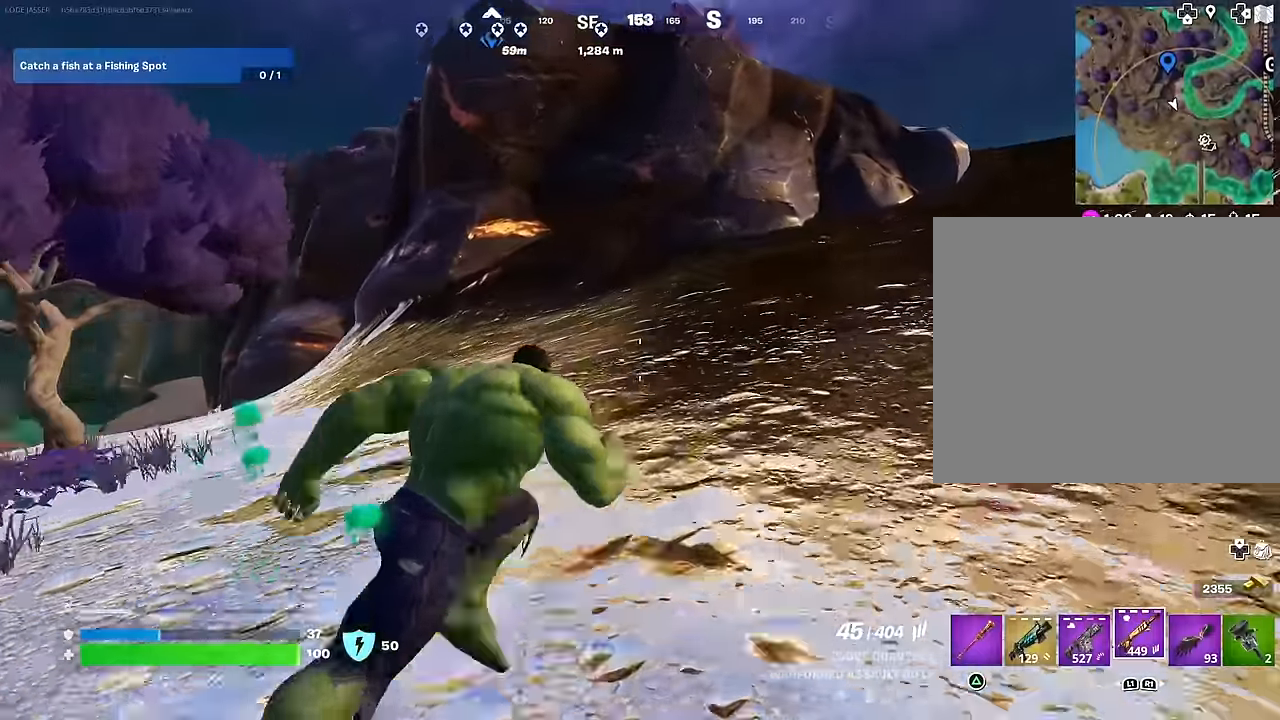
{"buttons": [], "left_stick": "up-right", "right_stick": "center", "events": []}
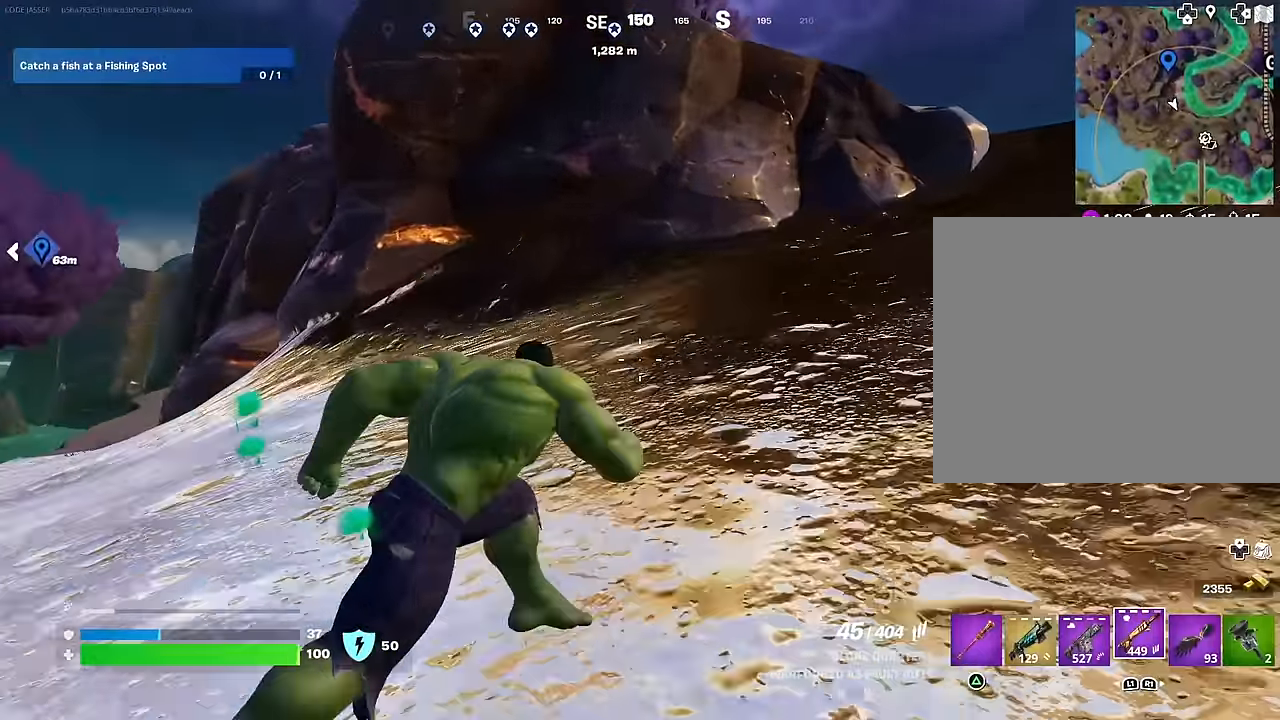
{"buttons": [], "left_stick": "up", "right_stick": "center", "events": [[217, "right_stick", "up-right"], [283, "left_stick", "up"], [367, "right_stick", "center"]]}
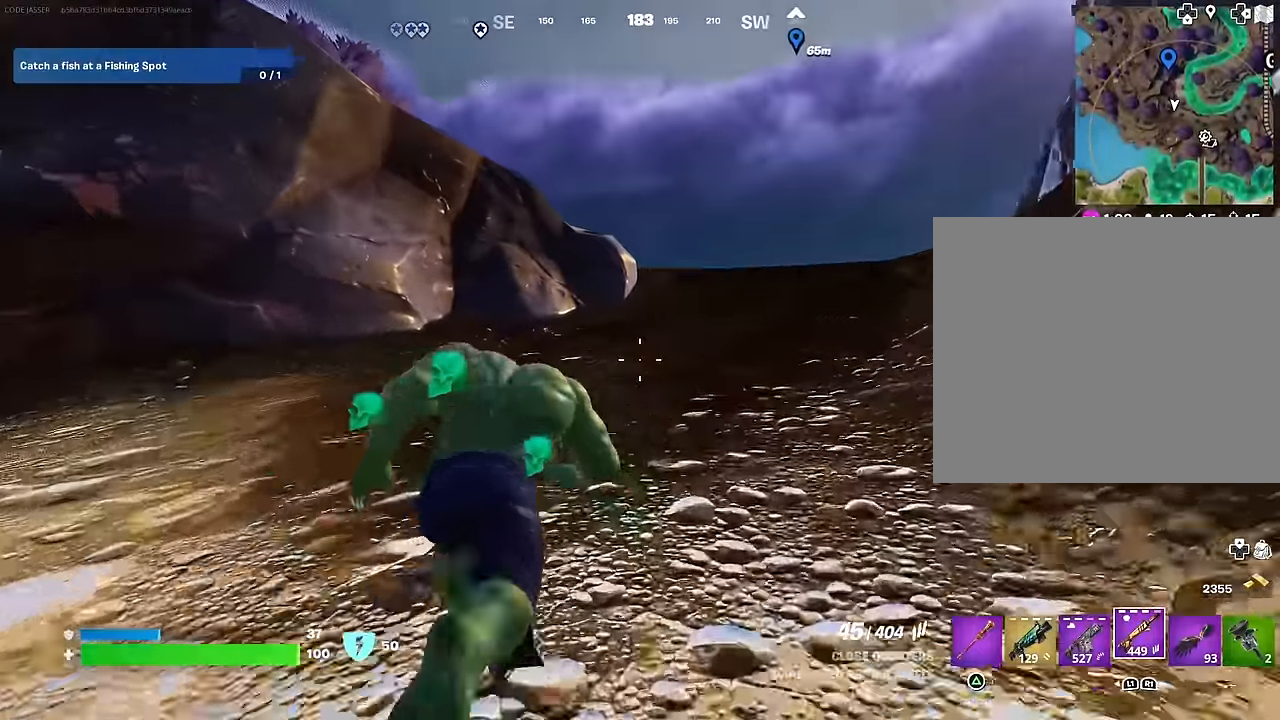
{"buttons": [], "left_stick": "up", "right_stick": "center", "events": []}
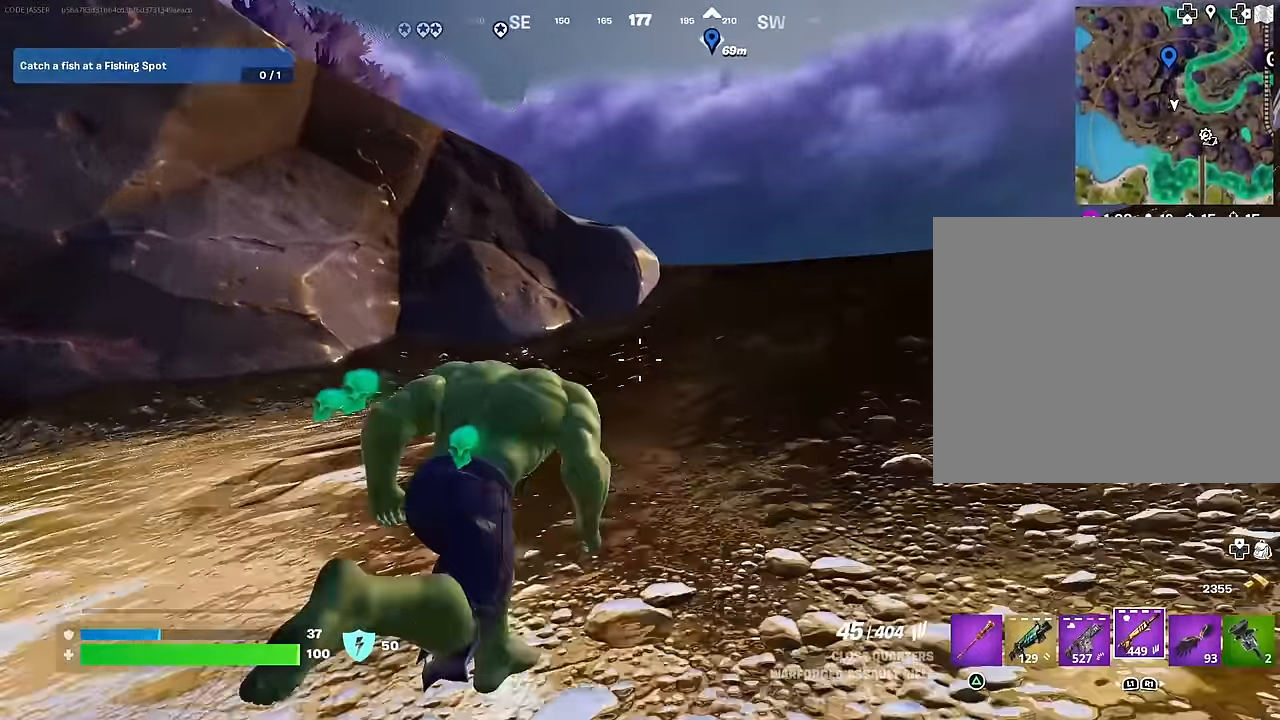
{"buttons": [], "left_stick": "up", "right_stick": "center", "events": []}
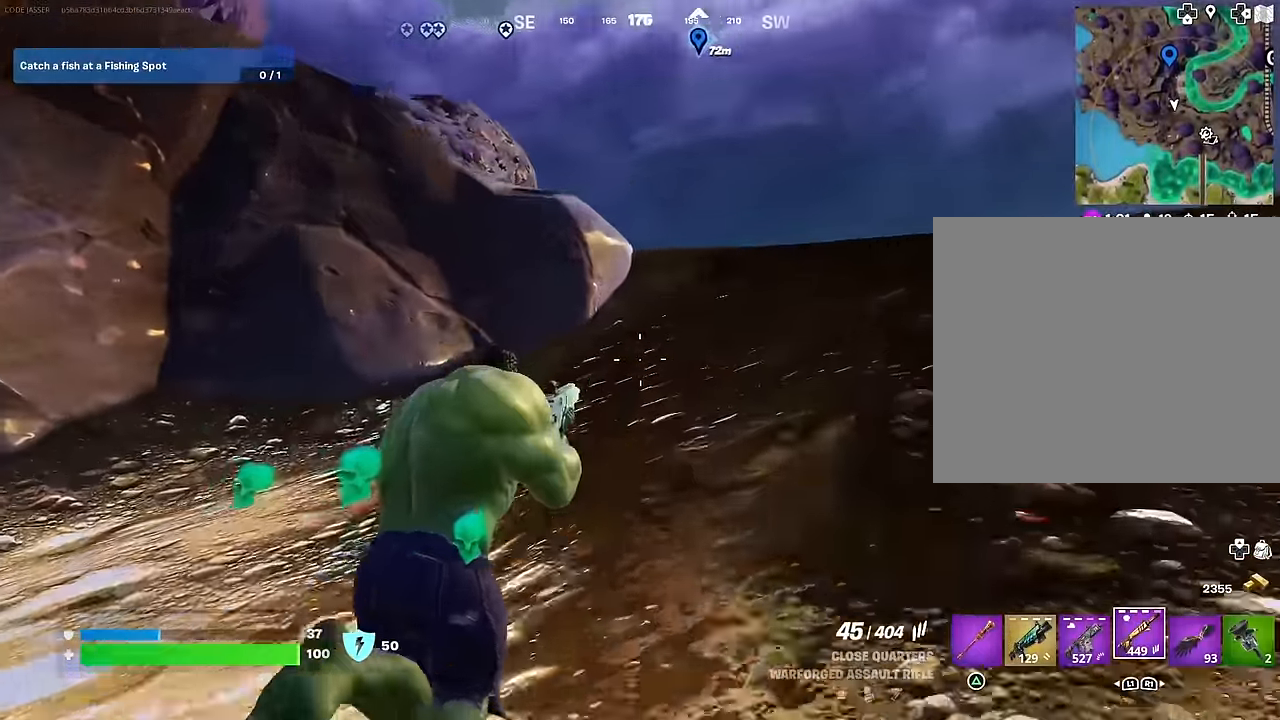
{"buttons": [], "left_stick": "up", "right_stick": "down-left", "events": [[383, "CROSS", "down"], [467, "CROSS", "up"], [483, "right_stick", "down-left"]]}
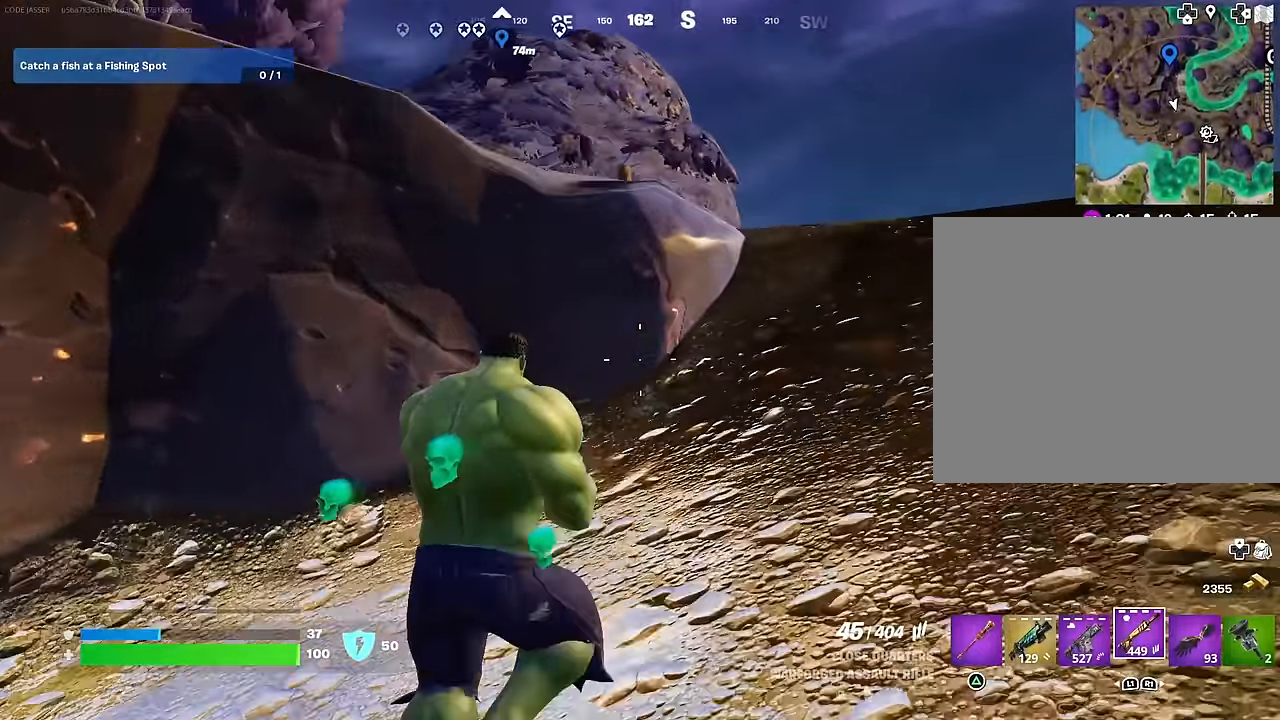
{"buttons": [], "left_stick": "up-right", "right_stick": "center", "events": [[50, "right_stick", "center"], [367, "left_stick", "up-right"]]}
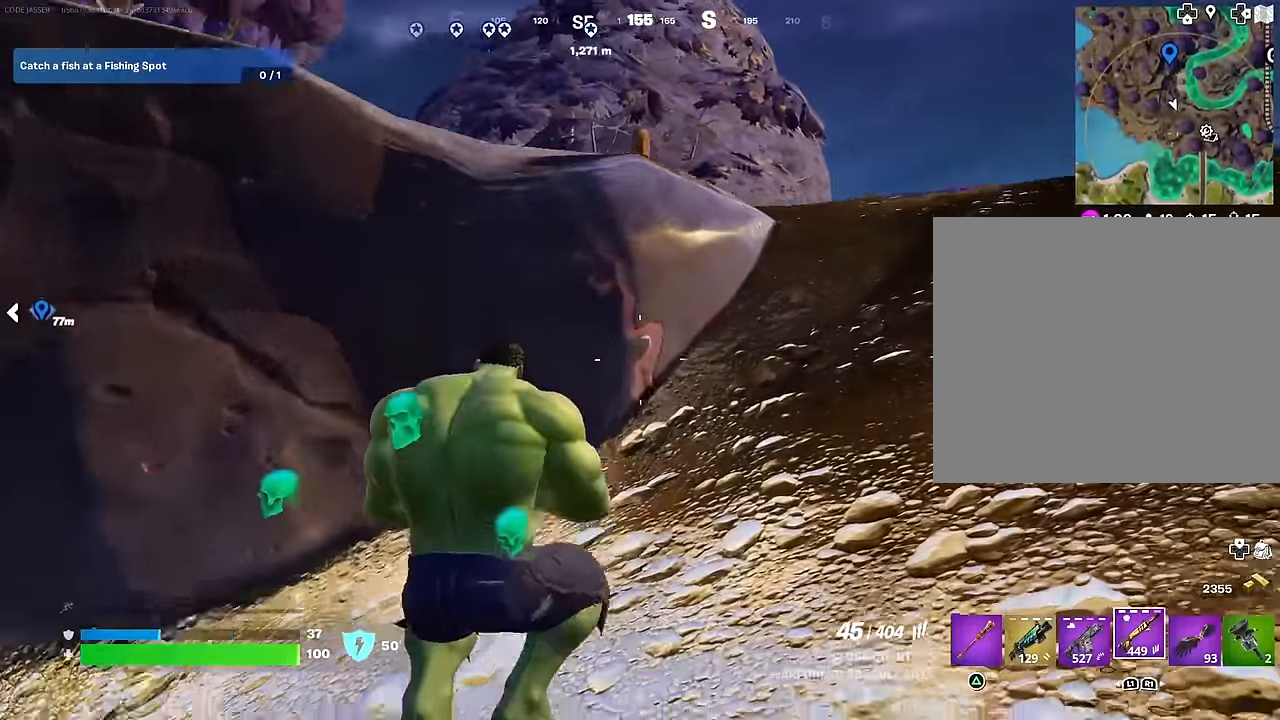
{"buttons": [], "left_stick": "up-right", "right_stick": "center", "events": [[150, "CROSS", "down"], [233, "CROSS", "up"], [233, "right_stick", "down-left"], [333, "right_stick", "center"]]}
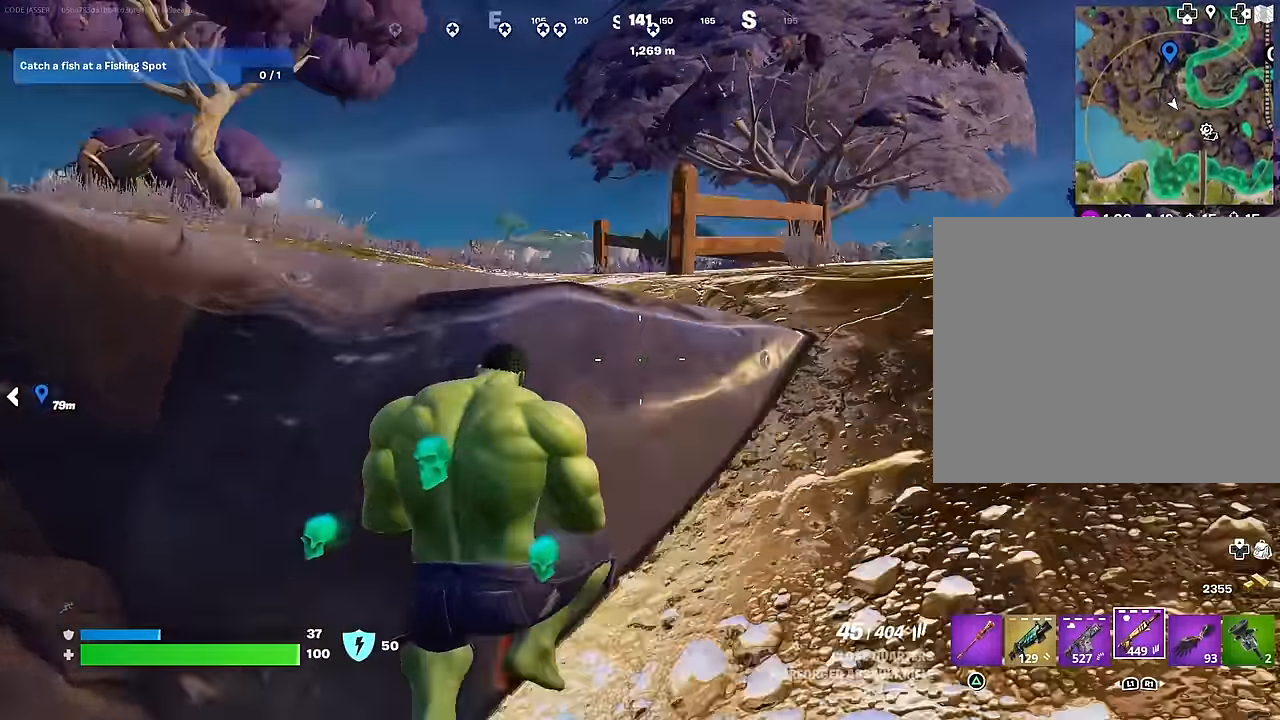
{"buttons": [], "left_stick": "up", "right_stick": "center", "events": [[117, "right_stick", "down-left"], [217, "right_stick", "center"], [283, "left_stick", "up"]]}
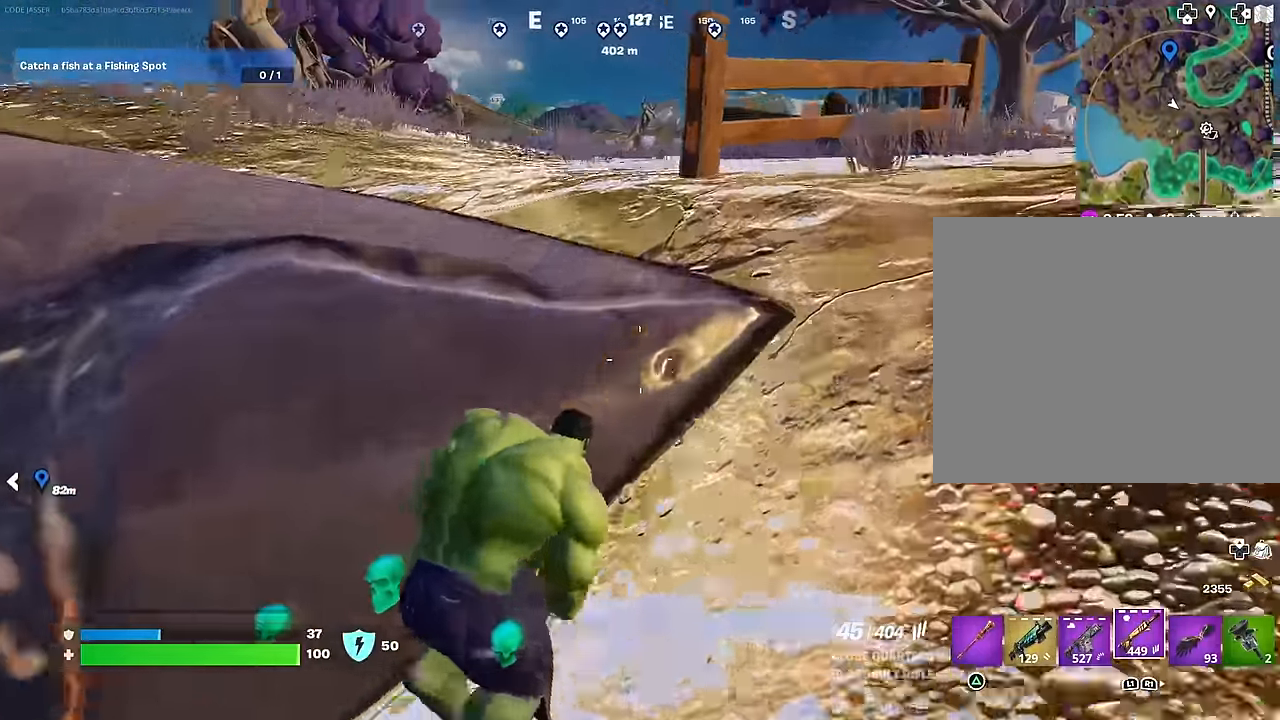
{"buttons": ["L3"], "left_stick": "up-left", "right_stick": "center", "events": [[67, "left_stick", "right"], [117, "left_stick", "down"], [200, "left_stick", "left"], [217, "right_stick", "left"], [367, "left_stick", "up-left"], [450, "right_stick", "center"], [500, "L3", "down"]]}
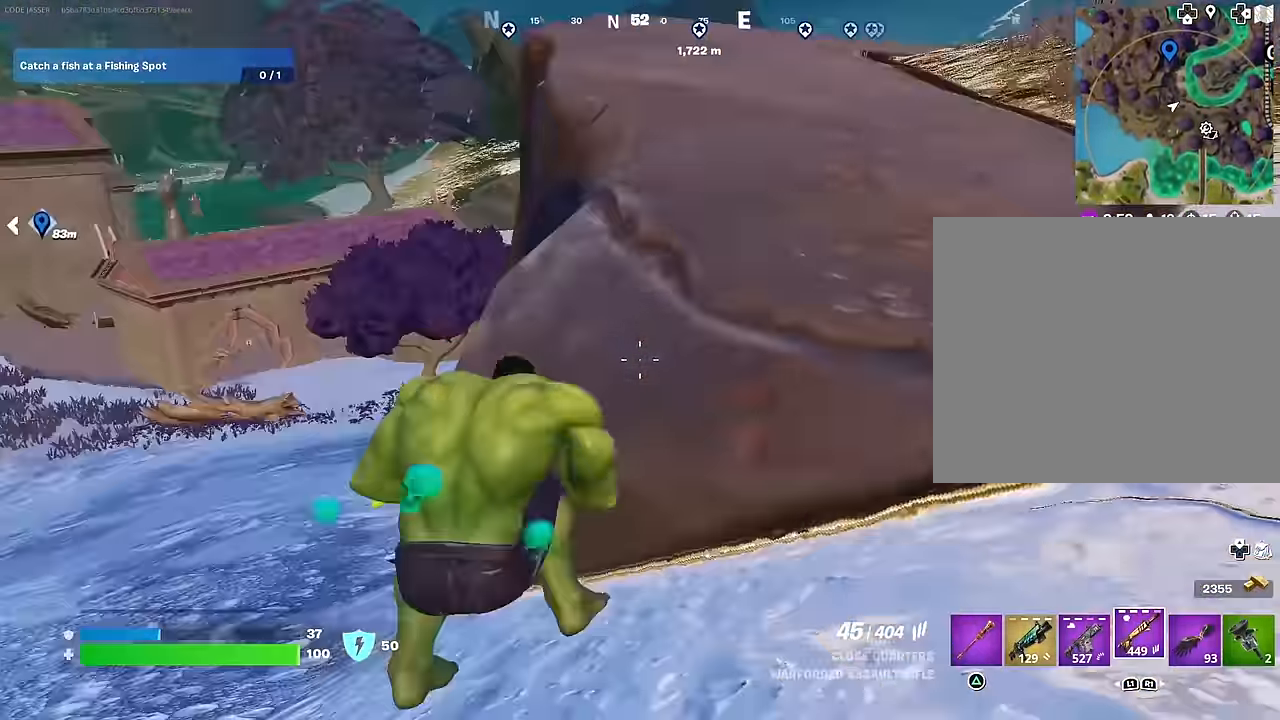
{"buttons": [], "left_stick": "left", "right_stick": "right", "events": [[100, "L3", "up"], [217, "CROSS", "down"], [267, "CROSS", "up"], [267, "left_stick", "up"], [367, "left_stick", "up-left"], [367, "right_stick", "right"], [500, "left_stick", "left"]]}
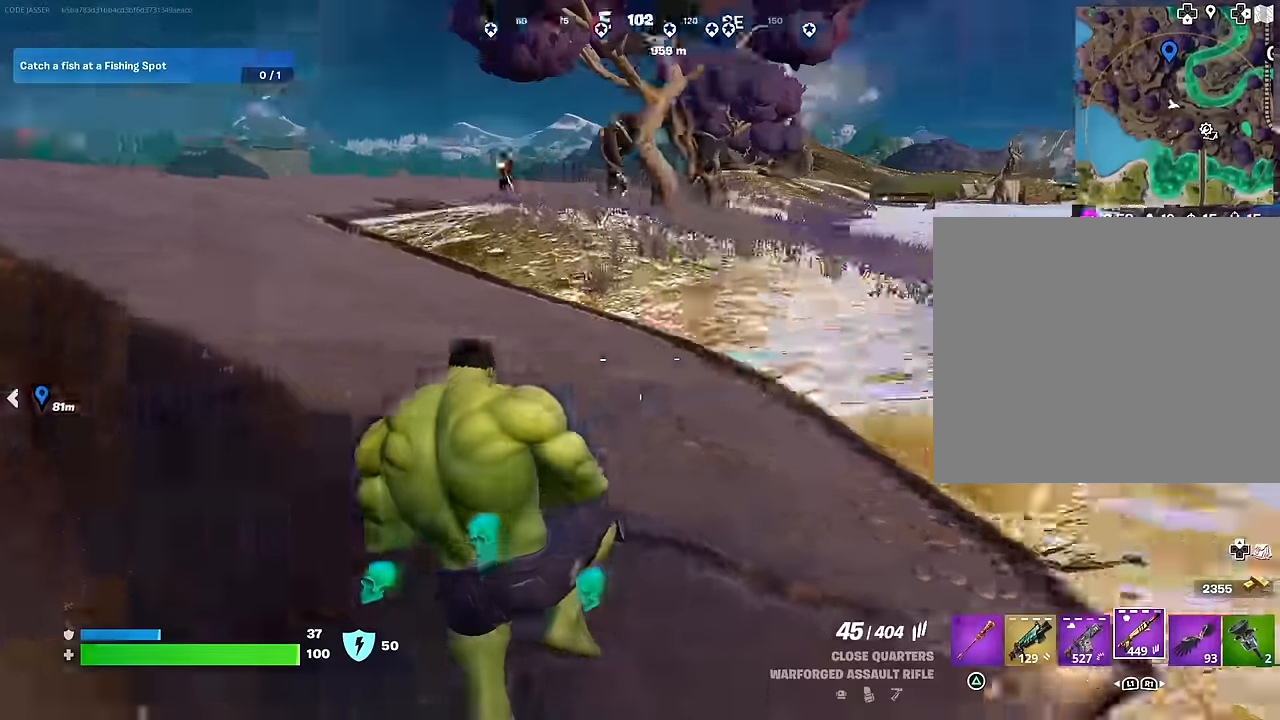
{"buttons": [], "left_stick": "up-right", "right_stick": "down-right", "events": [[83, "right_stick", "center"], [267, "right_stick", "up-left"], [367, "R2", "down"], [367, "right_stick", "up-right"], [383, "left_stick", "up-right"], [433, "right_stick", "down-right"], [450, "R2", "up"]]}
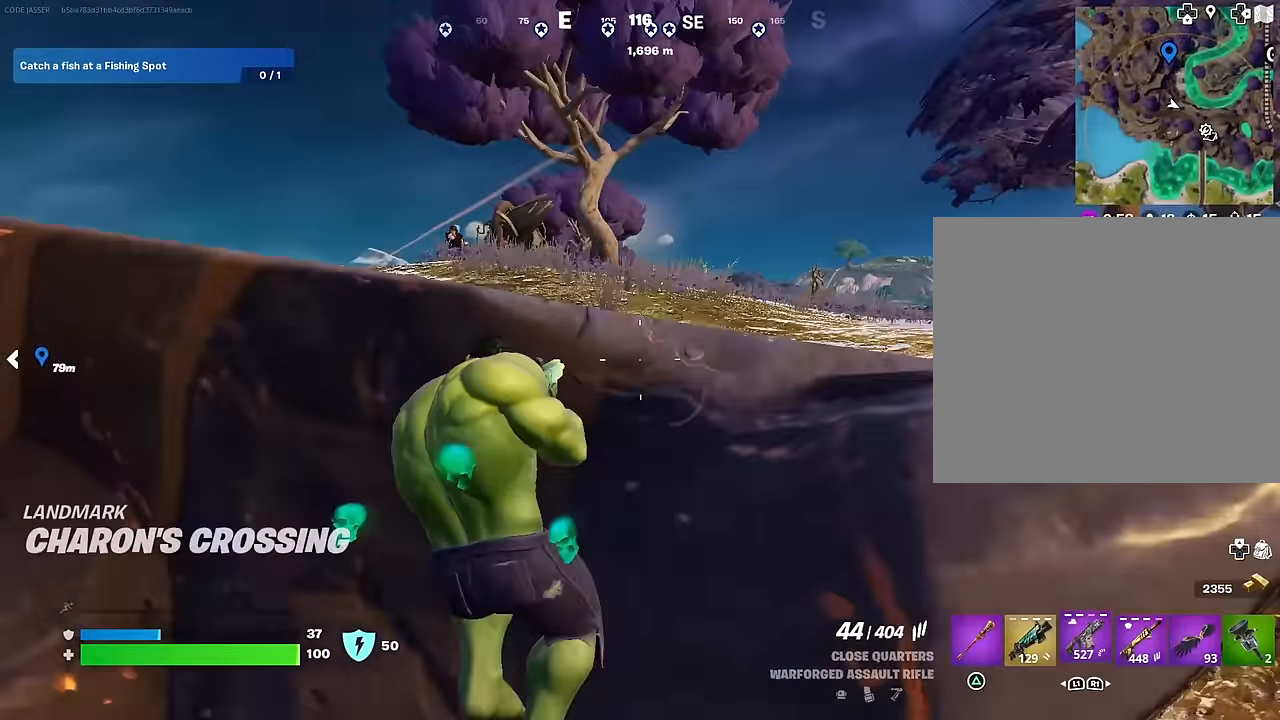
{"buttons": ["CROSS"], "left_stick": "up-right", "right_stick": "center", "events": [[17, "L1", "down"], [17, "right_stick", "center"], [83, "L1", "up"], [150, "L1", "down"], [150, "right_stick", "right"], [250, "L1", "up"], [283, "L3", "down"], [317, "right_stick", "center"], [383, "L3", "up"], [467, "CROSS", "down"]]}